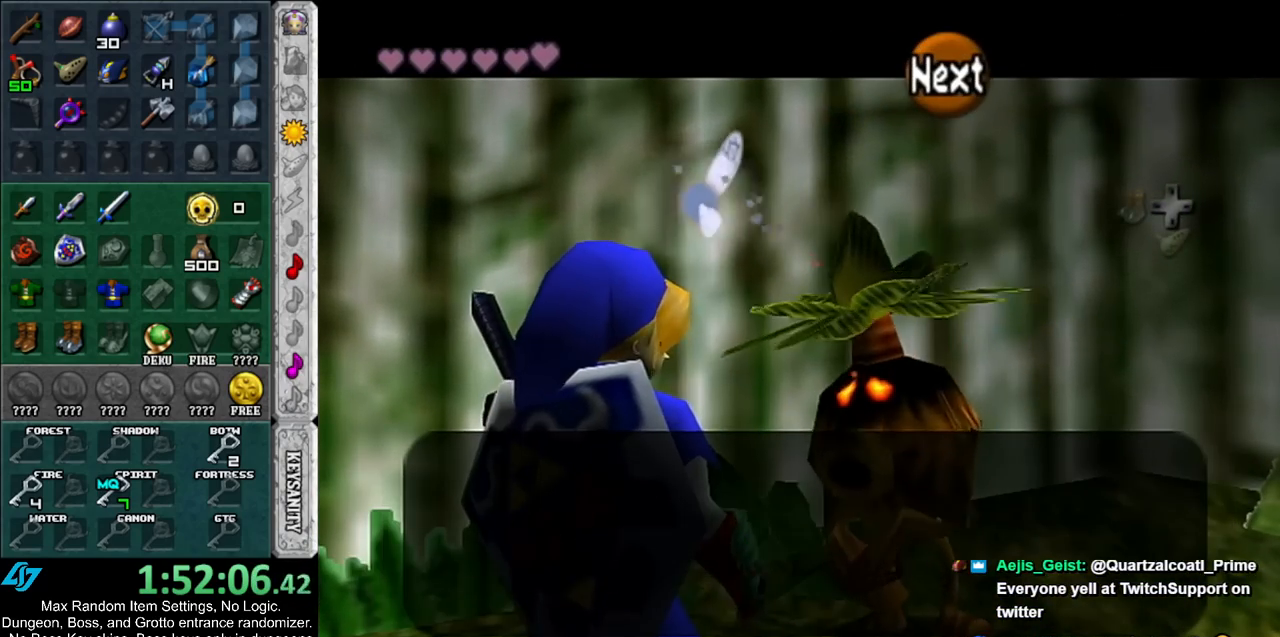
Gameplay with a controller (Nintendo layout); each line is a JSON object with the inputs held at the frame after it. "events" lists button and stick changes between this image and that frame as [ms after this image, input, new state], when the widget could be followed in between. Not read: L3 R3.
{"buttons": ["A", "B"], "left_stick": "center", "right_stick": "center", "events": [[83, "A", "down"], [83, "B", "down"], [100, "A", "up"], [100, "B", "up"], [200, "A", "down"], [200, "B", "down"], [267, "A", "up"], [267, "B", "up"], [333, "A", "down"], [350, "B", "down"], [383, "A", "up"], [383, "B", "up"], [483, "A", "down"], [483, "B", "down"]]}
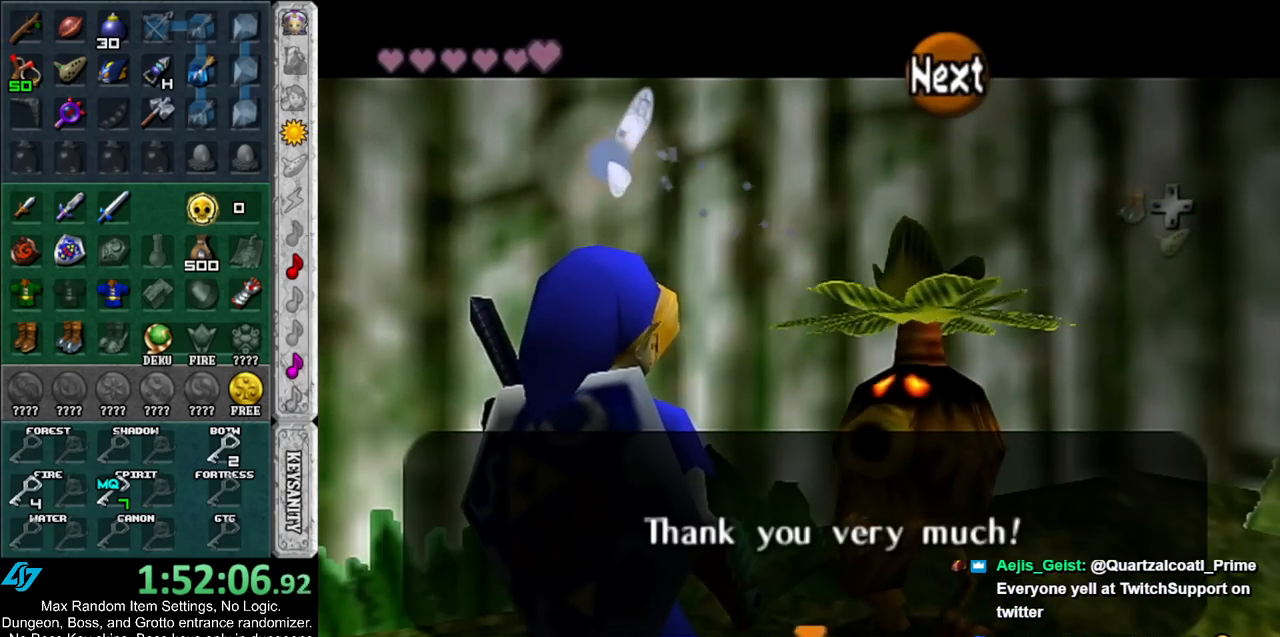
{"buttons": [], "left_stick": "center", "right_stick": "center", "events": [[17, "B", "up"], [50, "A", "up"]]}
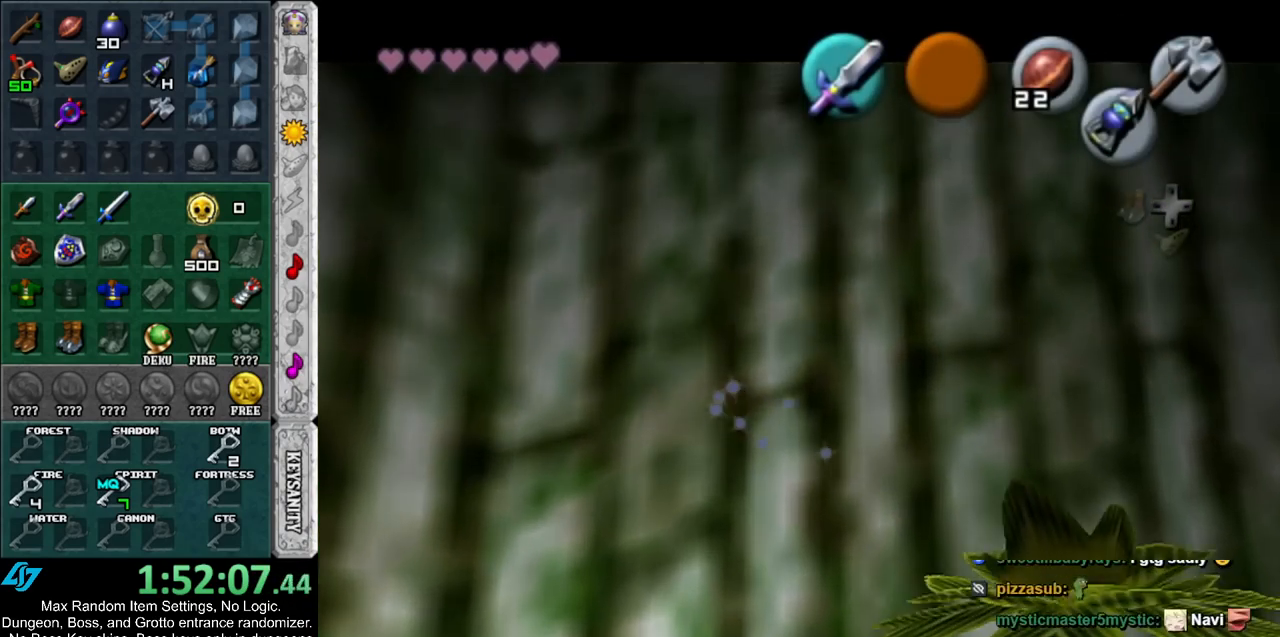
{"buttons": [], "left_stick": "center", "right_stick": "center", "events": [[150, "A", "down"], [150, "B", "down"], [233, "A", "up"], [233, "B", "up"], [333, "A", "down"], [333, "B", "down"], [400, "A", "up"], [400, "B", "up"]]}
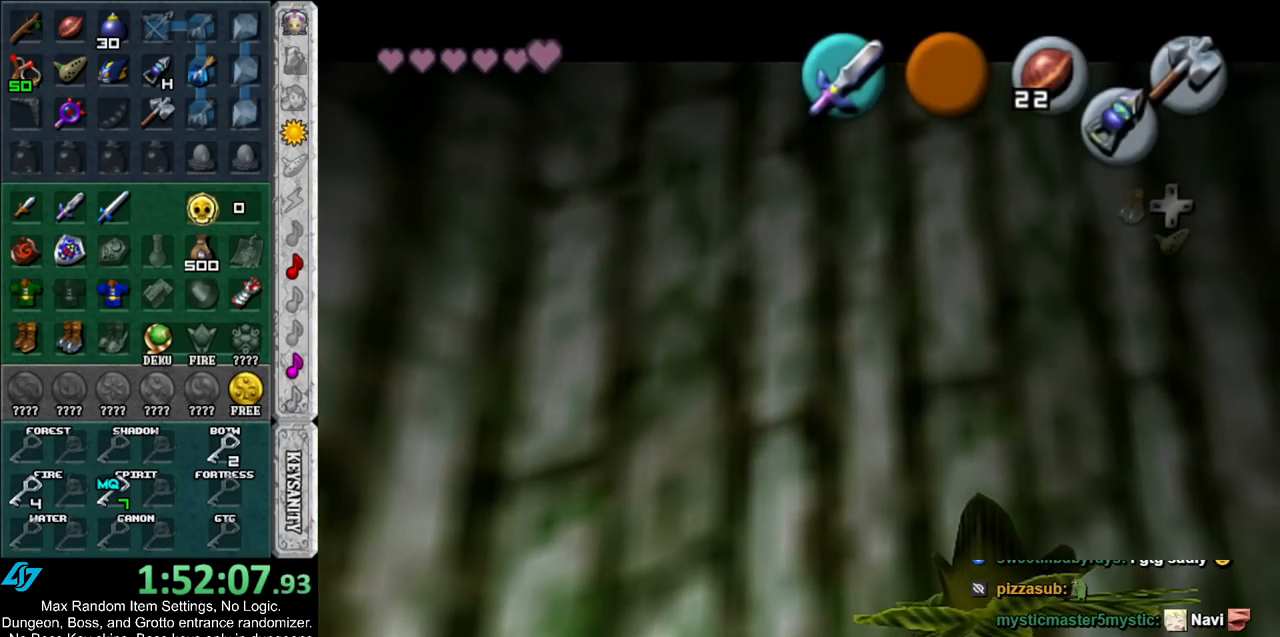
{"buttons": ["A", "B"], "left_stick": "right", "right_stick": "center", "events": [[17, "A", "down"], [17, "B", "down"], [83, "A", "up"], [83, "B", "up"], [133, "A", "down"], [167, "B", "down"], [233, "A", "up"], [233, "B", "up"], [333, "A", "down"], [333, "B", "down"], [383, "A", "up"], [383, "B", "up"], [417, "A", "down"], [417, "B", "down"], [483, "left_stick", "right"]]}
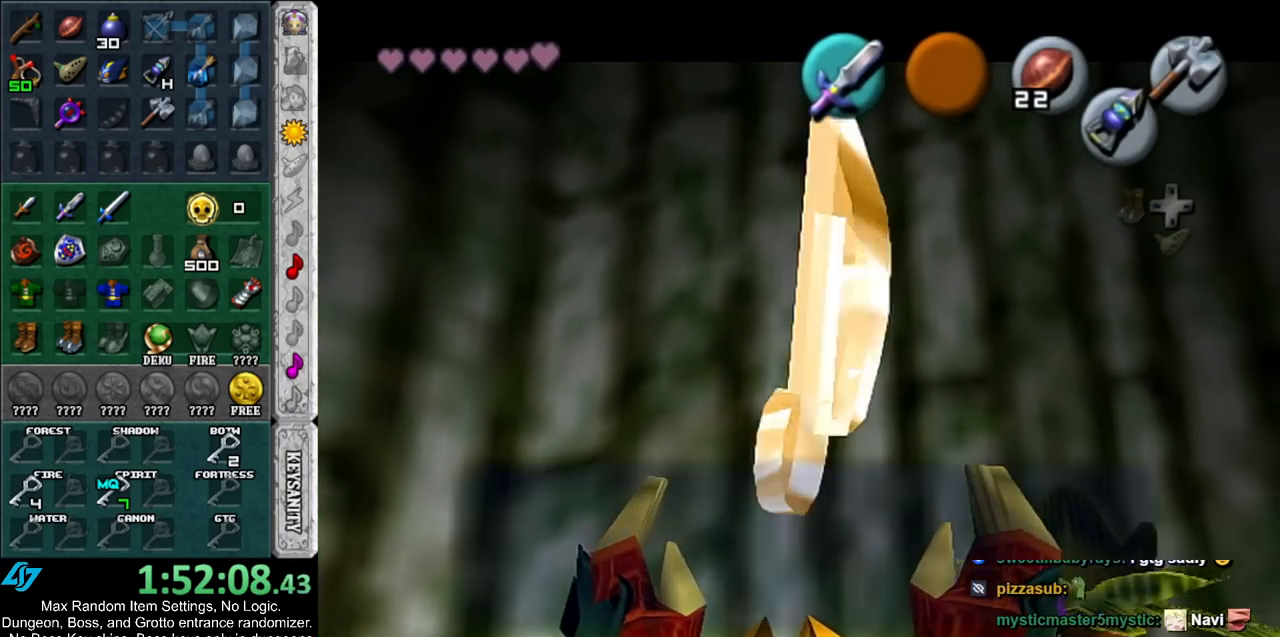
{"buttons": ["A"], "left_stick": "right", "right_stick": "center", "events": [[50, "A", "up"], [50, "B", "up"], [350, "A", "down"]]}
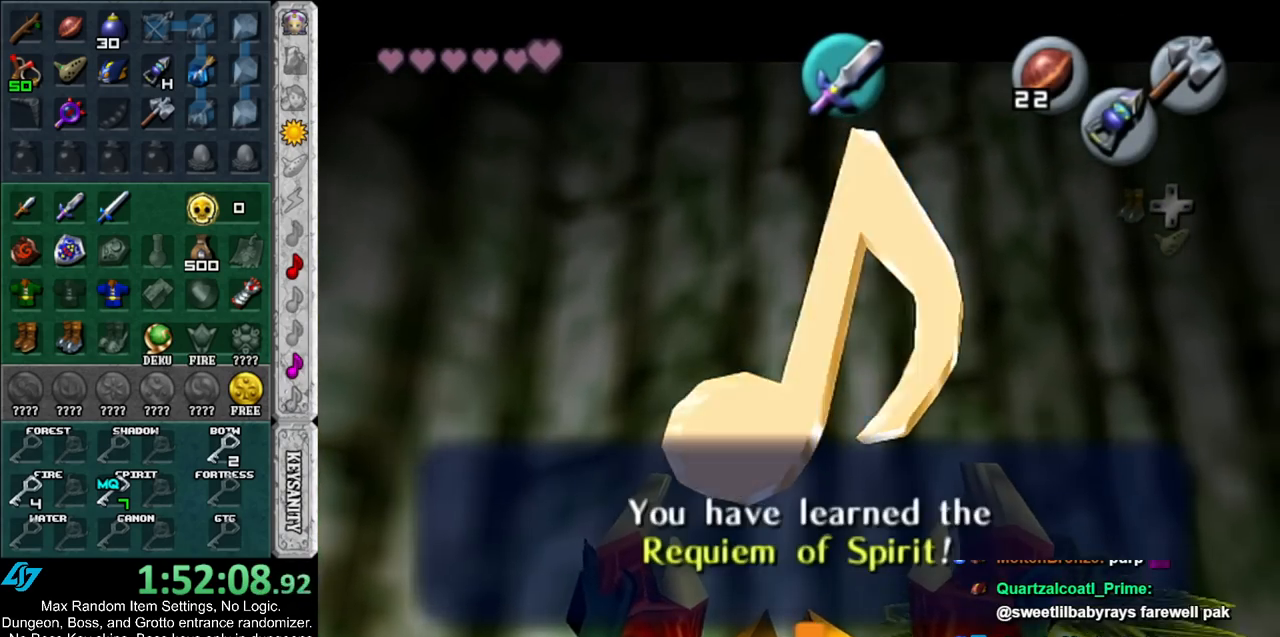
{"buttons": ["L1"], "left_stick": "up-right", "right_stick": "center", "events": [[17, "A", "up"], [200, "A", "down"], [283, "L1", "down"], [350, "A", "up"], [350, "left_stick", "up-right"]]}
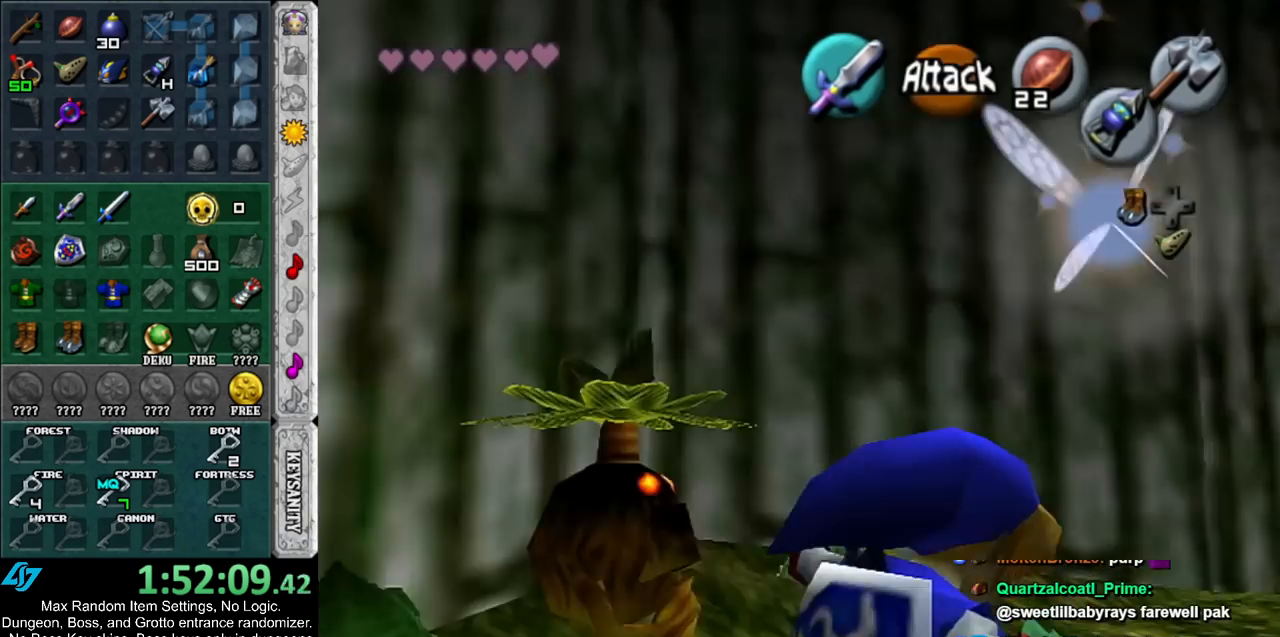
{"buttons": [], "left_stick": "up", "right_stick": "center", "events": [[17, "L1", "up"], [17, "left_stick", "up"]]}
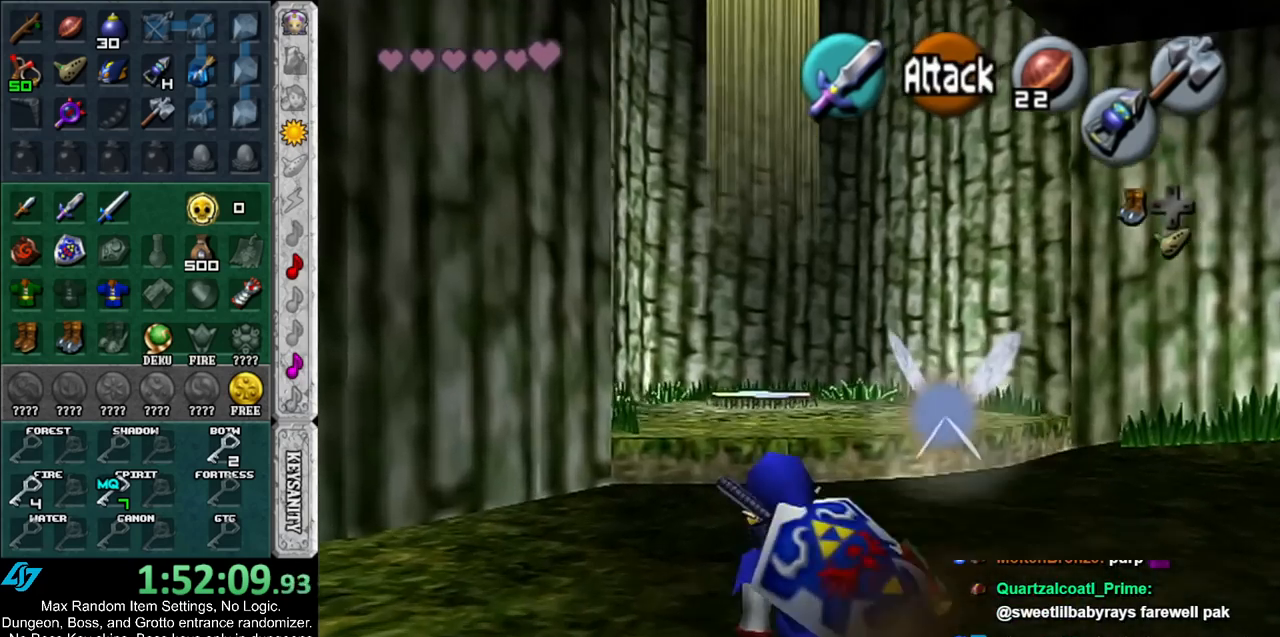
{"buttons": [], "left_stick": "down", "right_stick": "center", "events": [[17, "left_stick", "up-left"], [133, "left_stick", "up"], [333, "left_stick", "center"], [417, "left_stick", "down"]]}
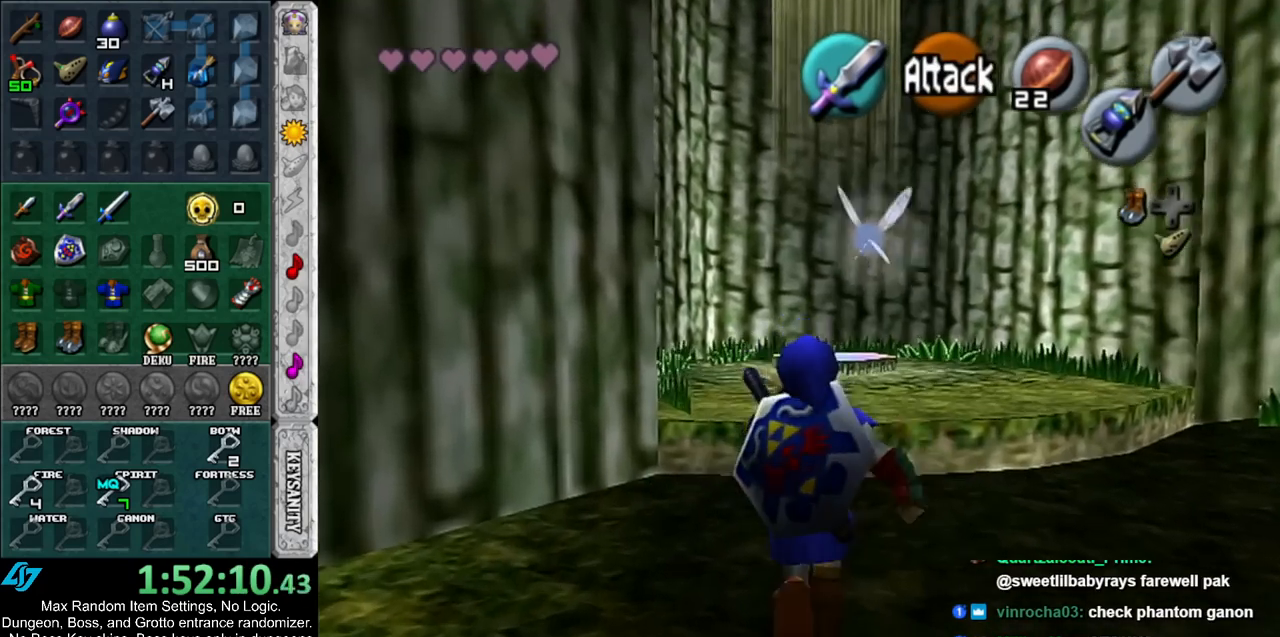
{"buttons": ["L1"], "left_stick": "down", "right_stick": "center", "events": [[17, "L1", "down"]]}
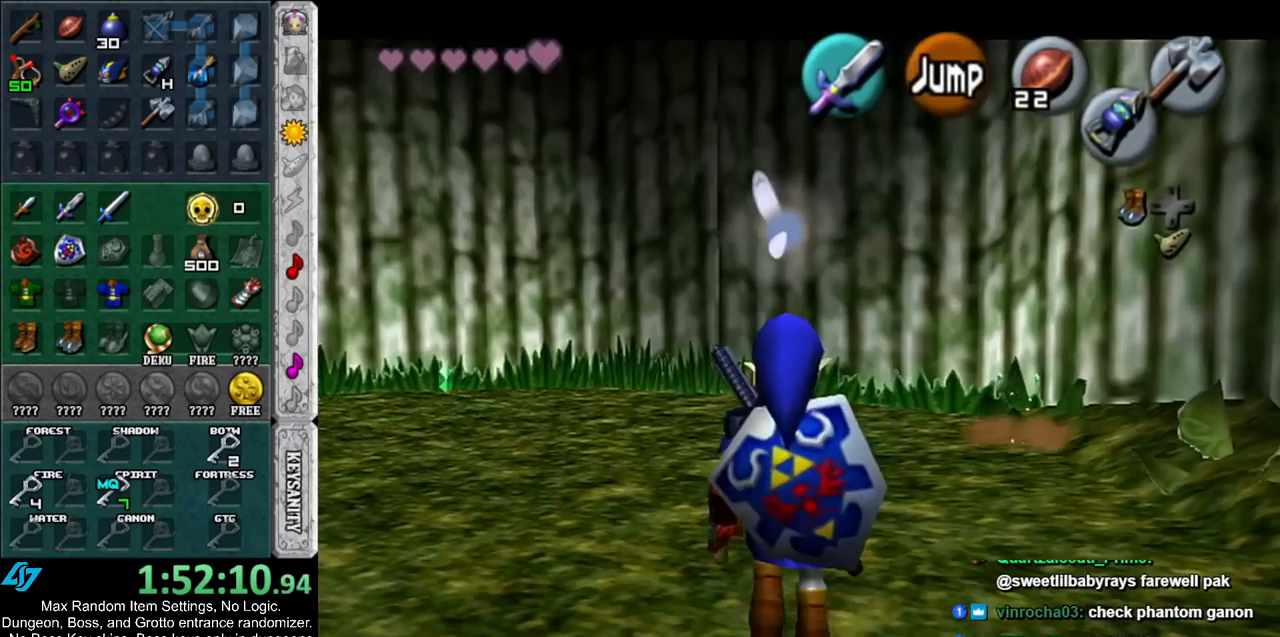
{"buttons": ["L1"], "left_stick": "down", "right_stick": "center", "events": [[283, "A", "down"], [350, "B", "down"], [383, "A", "up"], [483, "B", "up"]]}
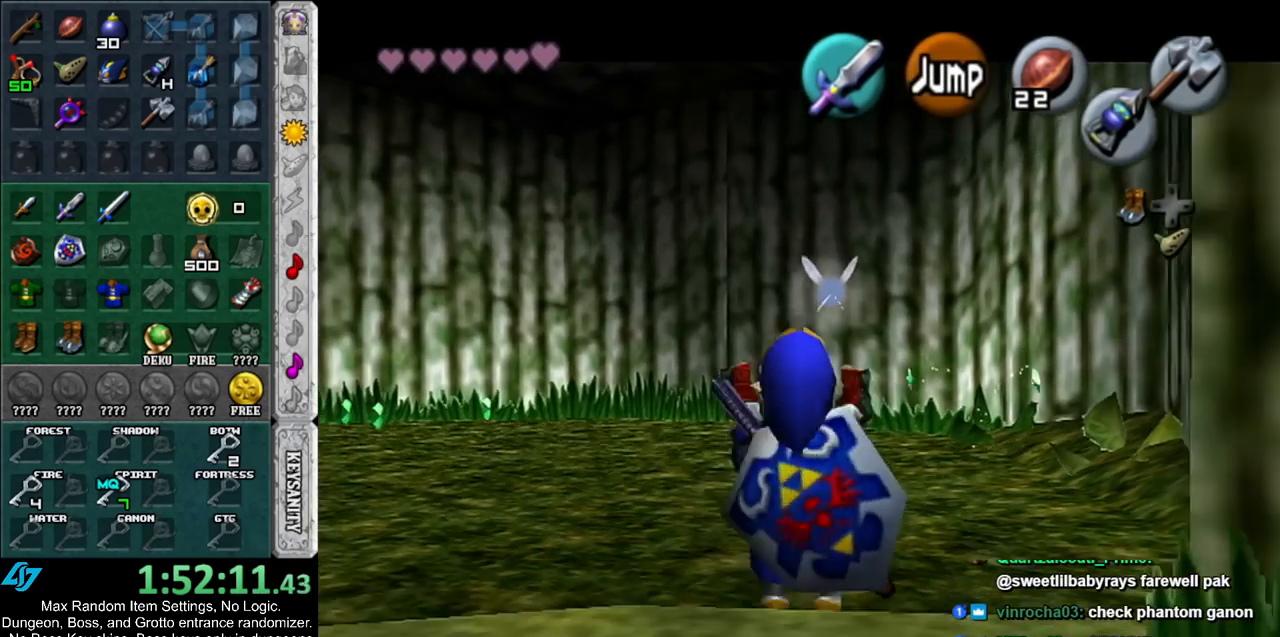
{"buttons": ["L1"], "left_stick": "down", "right_stick": "center", "events": []}
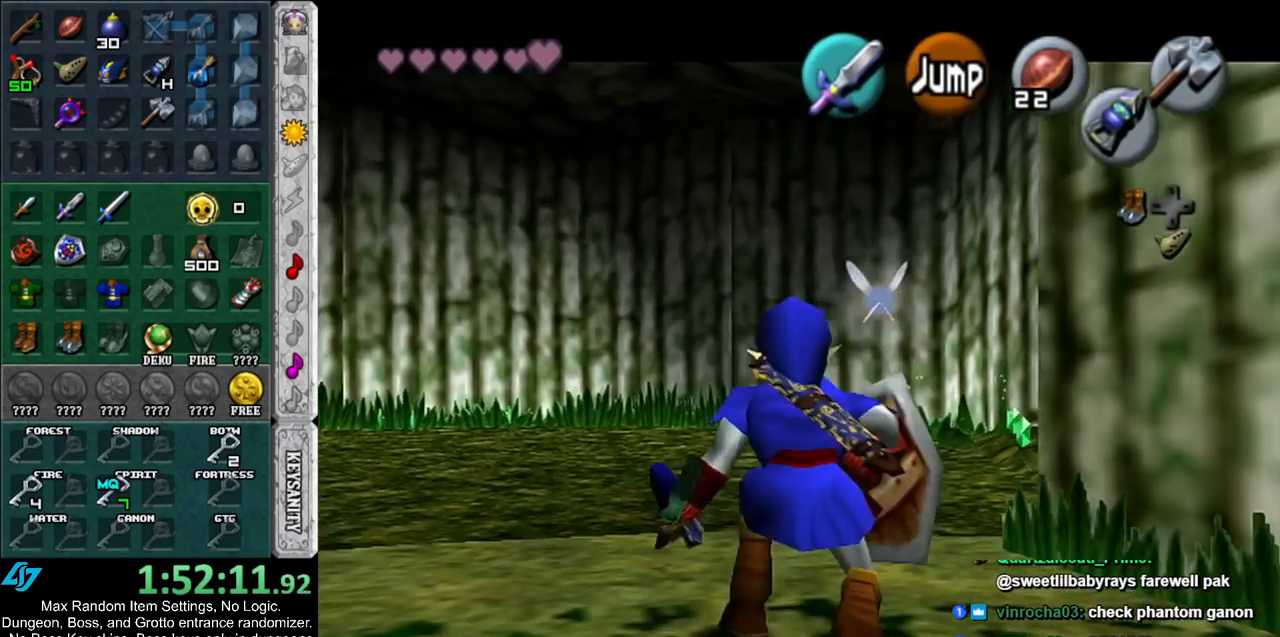
{"buttons": ["L1"], "left_stick": "down", "right_stick": "center", "events": []}
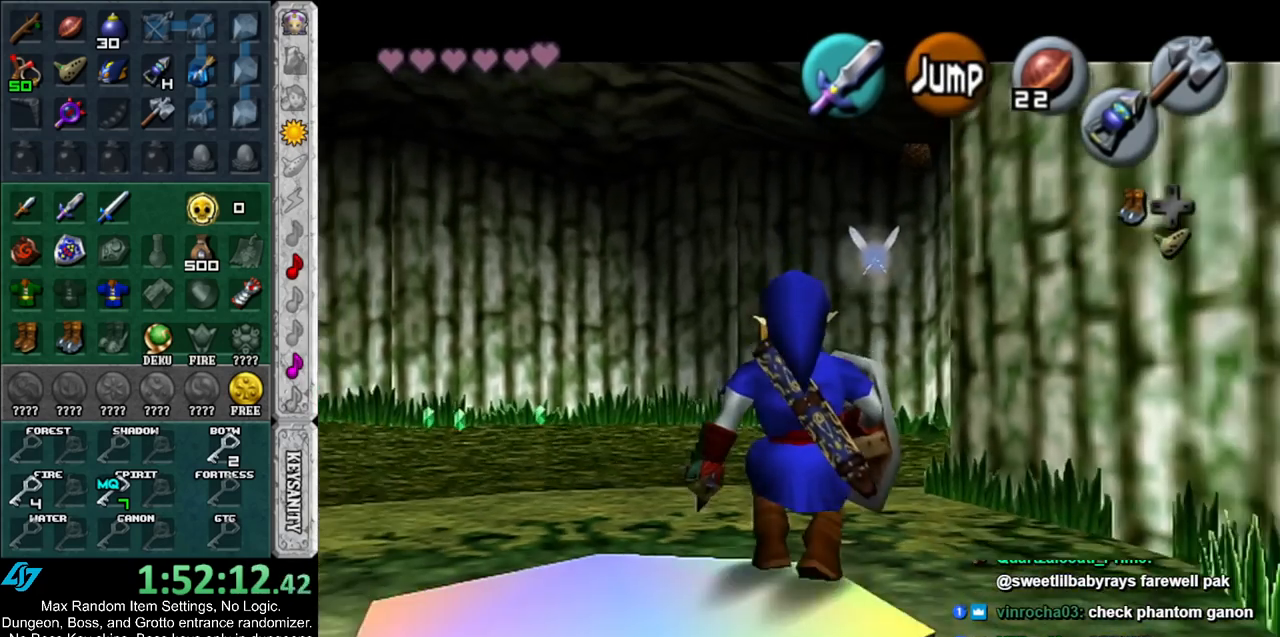
{"buttons": [], "left_stick": "down", "right_stick": "center", "events": [[483, "L1", "up"]]}
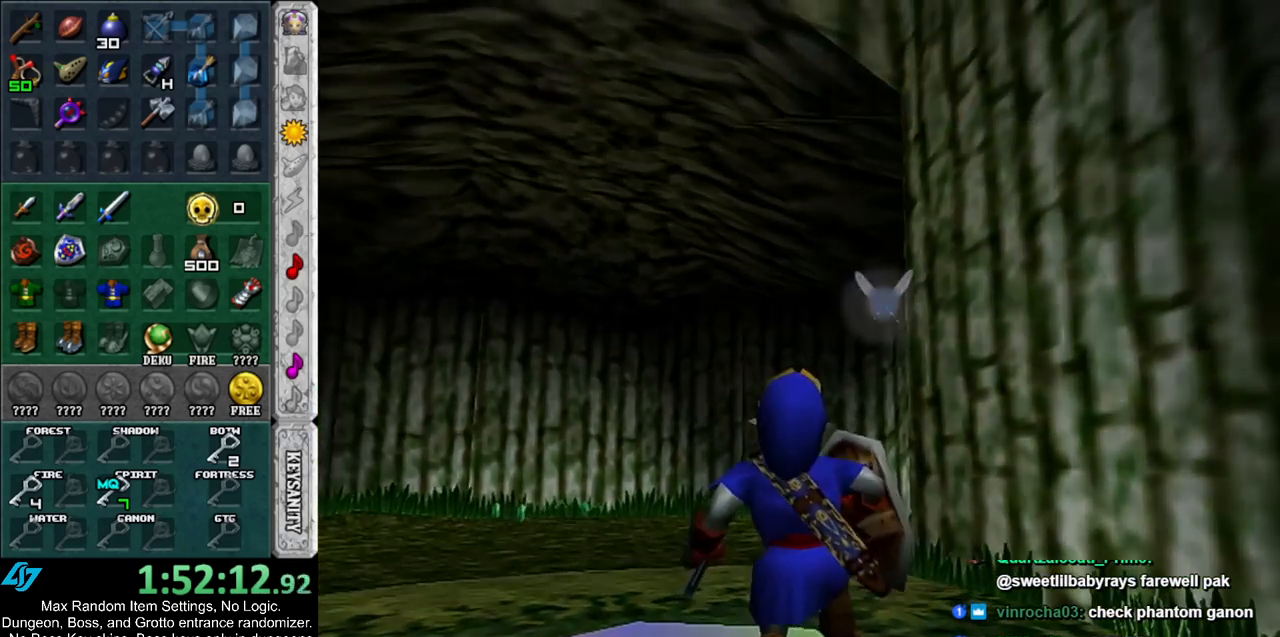
{"buttons": [], "left_stick": "center", "right_stick": "center", "events": [[17, "left_stick", "center"]]}
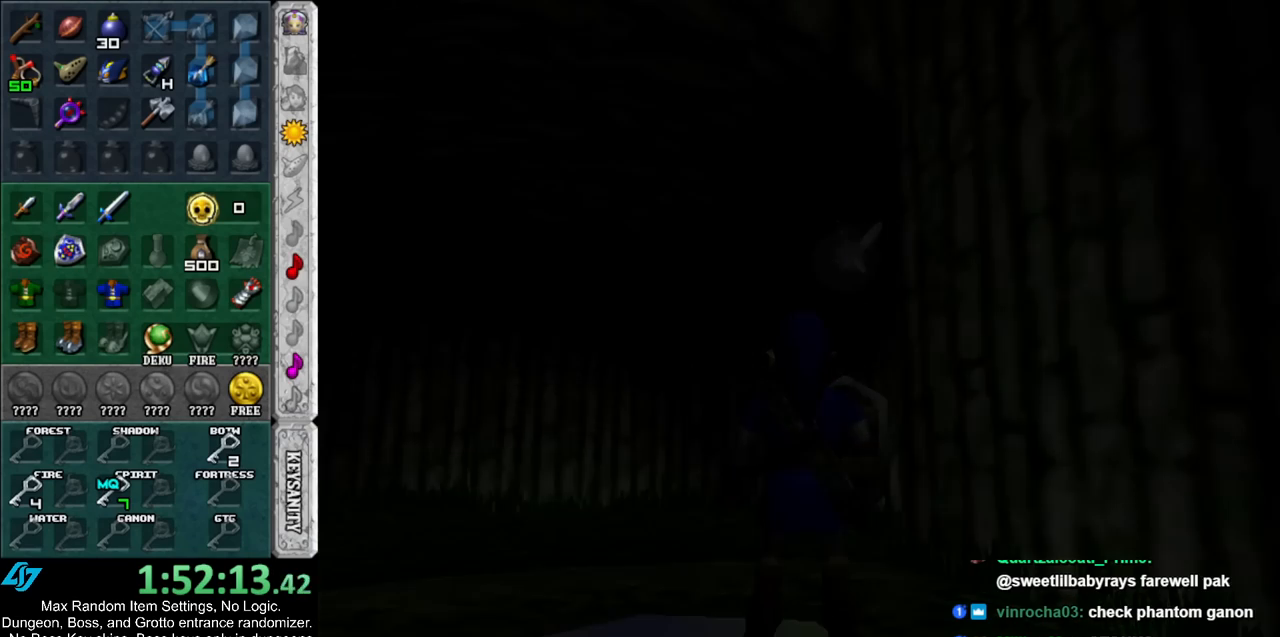
{"buttons": [], "left_stick": "center", "right_stick": "center", "events": []}
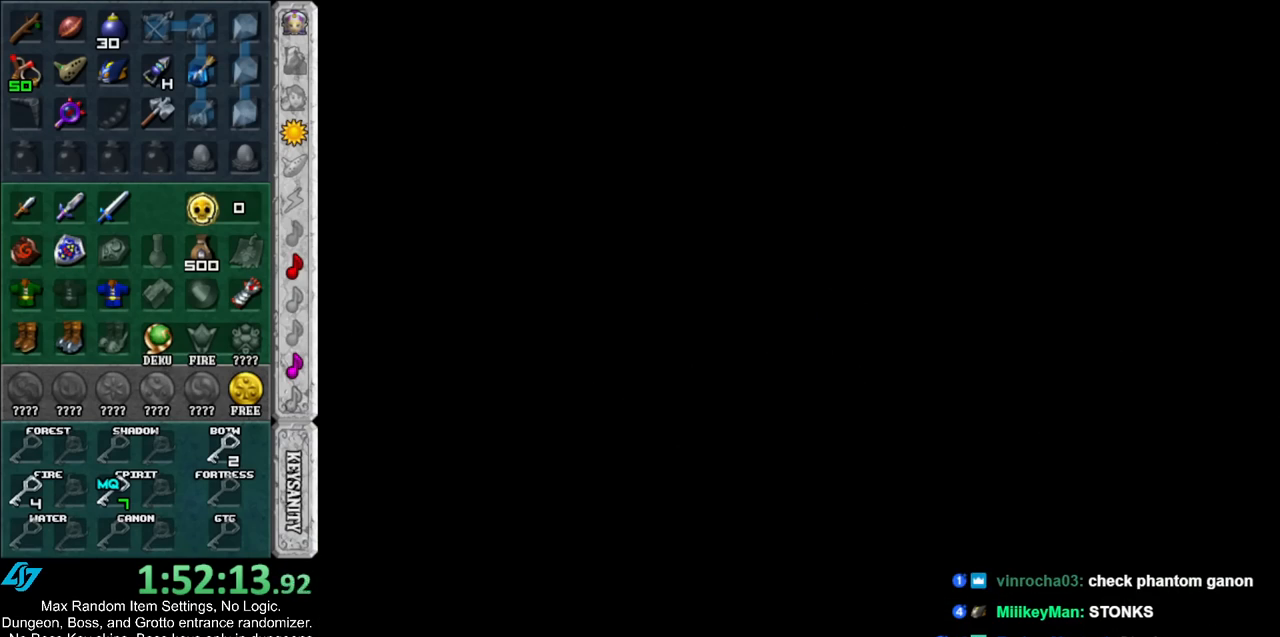
{"buttons": [], "left_stick": "center", "right_stick": "center", "events": []}
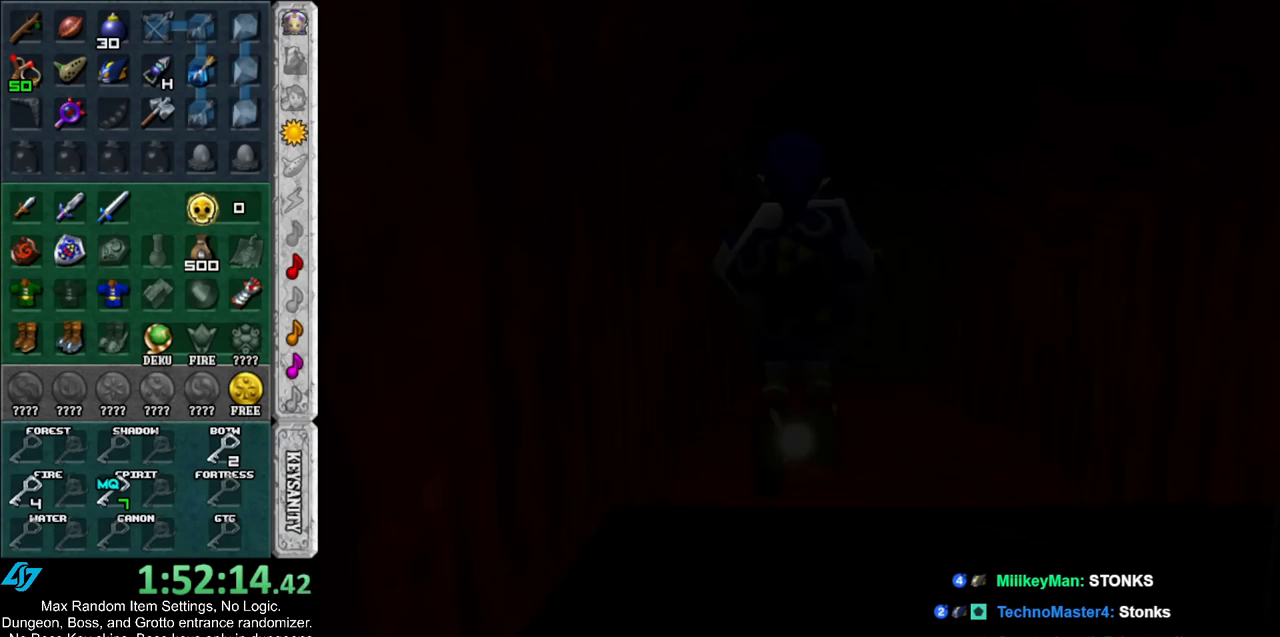
{"buttons": [], "left_stick": "up", "right_stick": "center", "events": [[167, "left_stick", "up"]]}
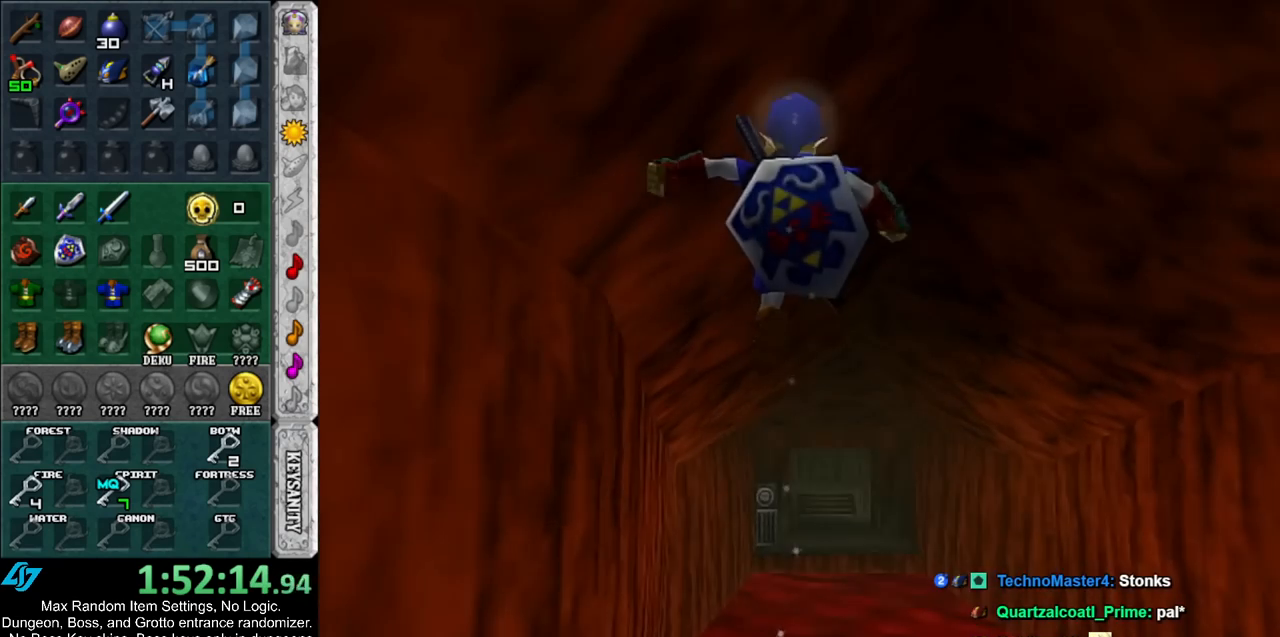
{"buttons": ["A"], "left_stick": "up", "right_stick": "center", "events": [[450, "A", "down"]]}
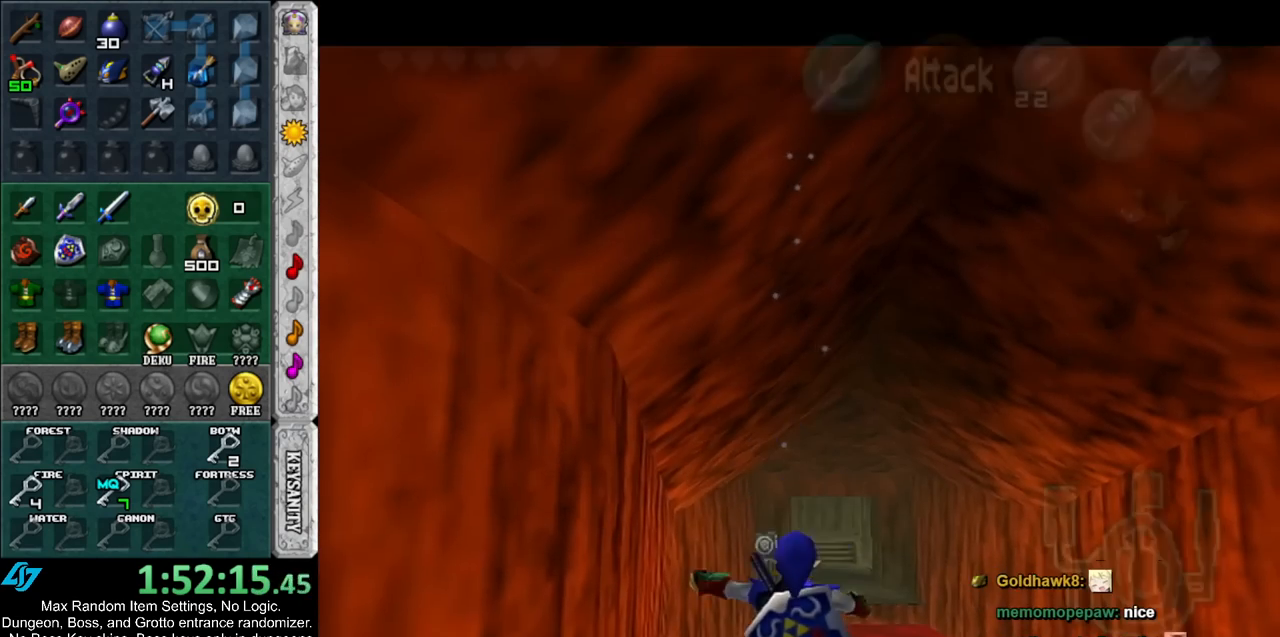
{"buttons": [], "left_stick": "up", "right_stick": "center", "events": [[100, "A", "up"]]}
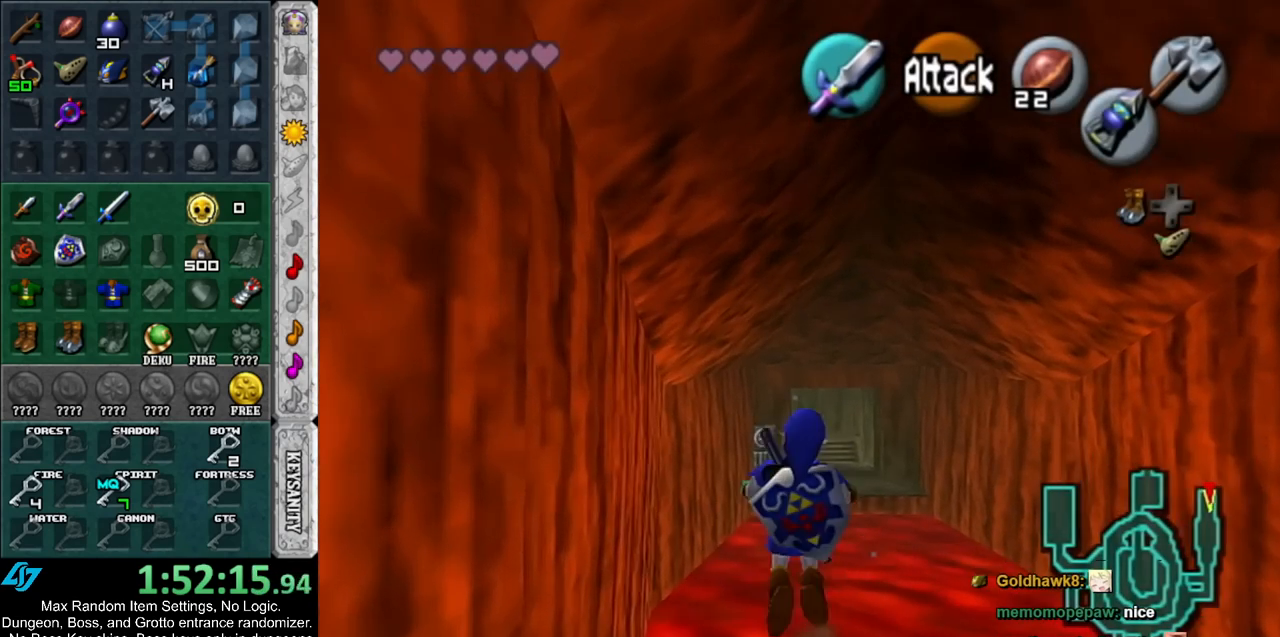
{"buttons": [], "left_stick": "up", "right_stick": "center", "events": []}
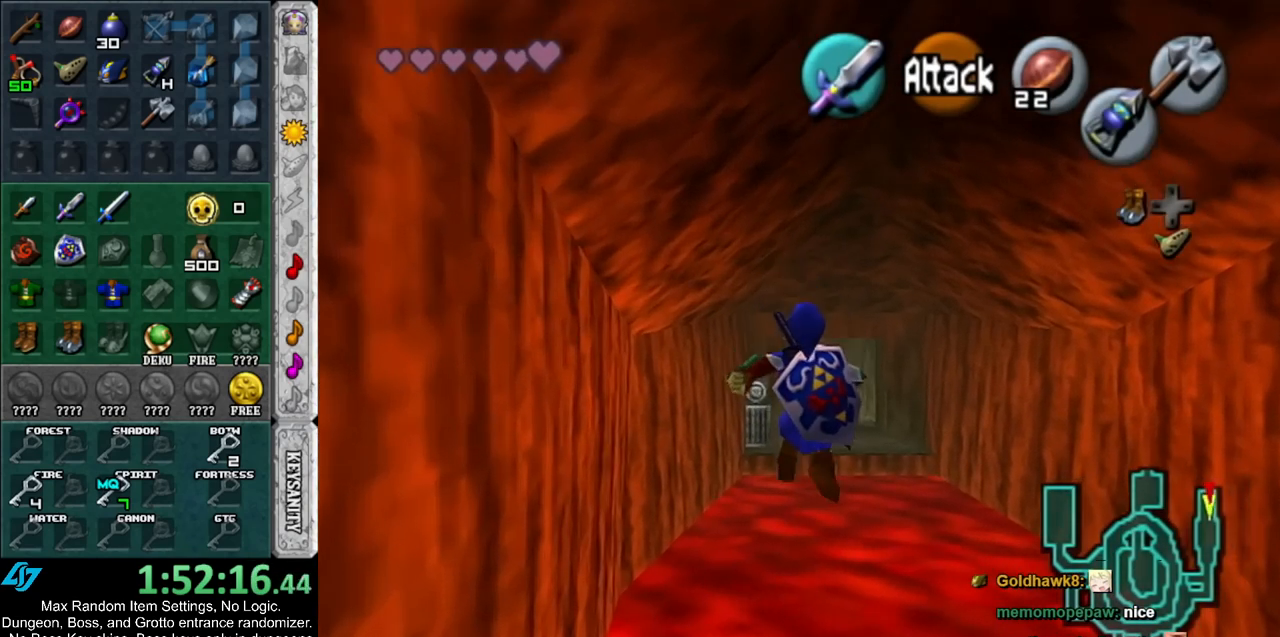
{"buttons": [], "left_stick": "up", "right_stick": "center", "events": [[233, "B", "down"], [383, "B", "up"]]}
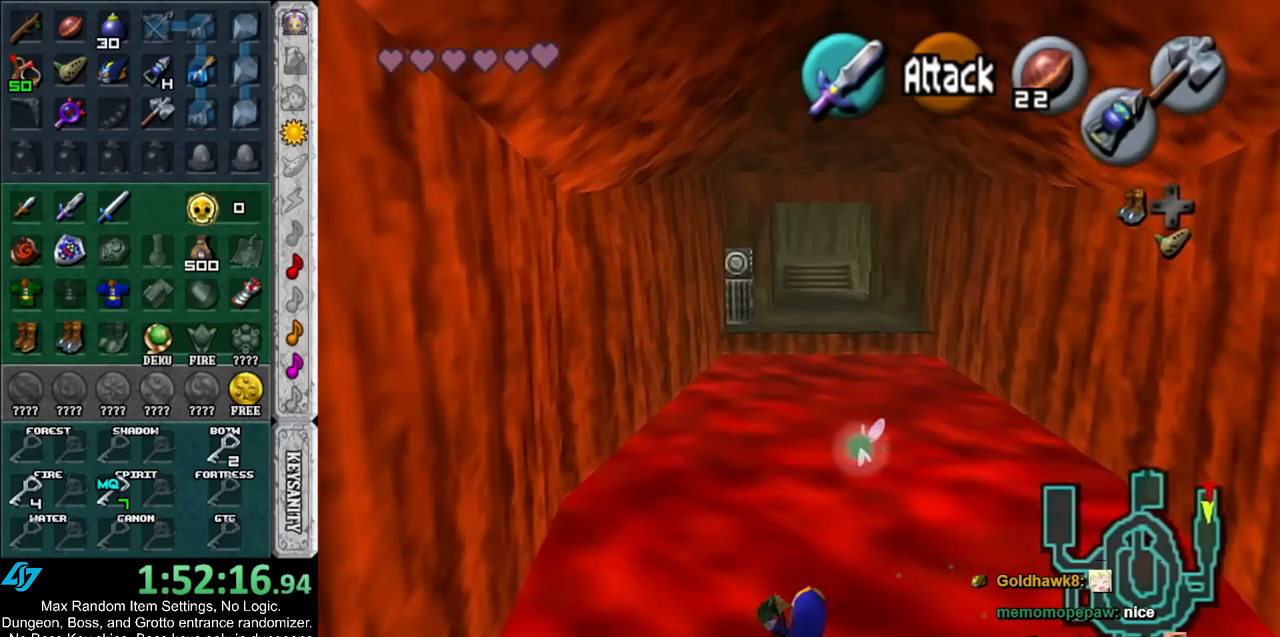
{"buttons": [], "left_stick": "down", "right_stick": "center", "events": [[450, "left_stick", "down"]]}
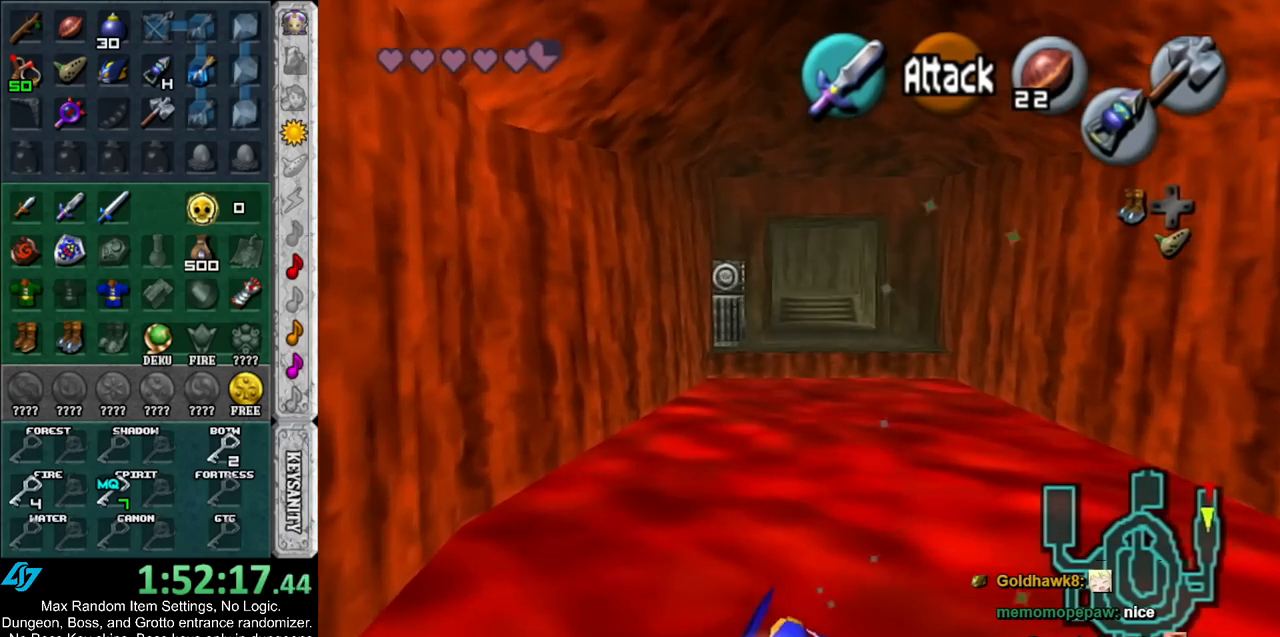
{"buttons": ["L1"], "left_stick": "down", "right_stick": "center", "events": [[83, "L1", "down"]]}
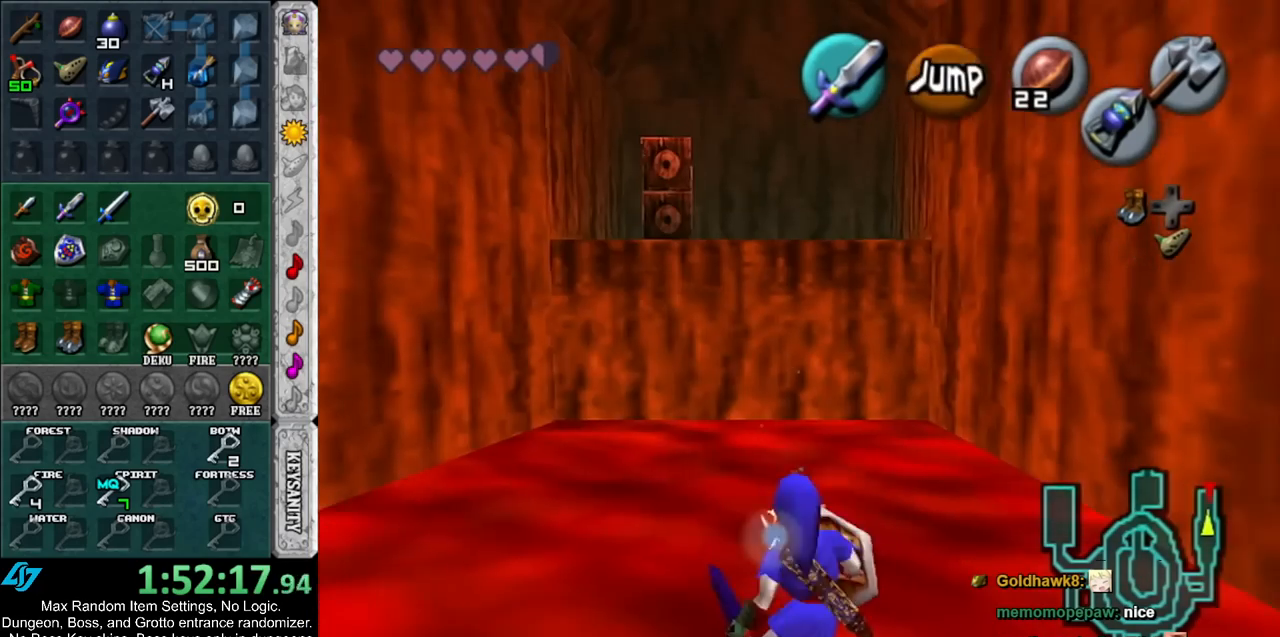
{"buttons": ["L1"], "left_stick": "down", "right_stick": "center", "events": []}
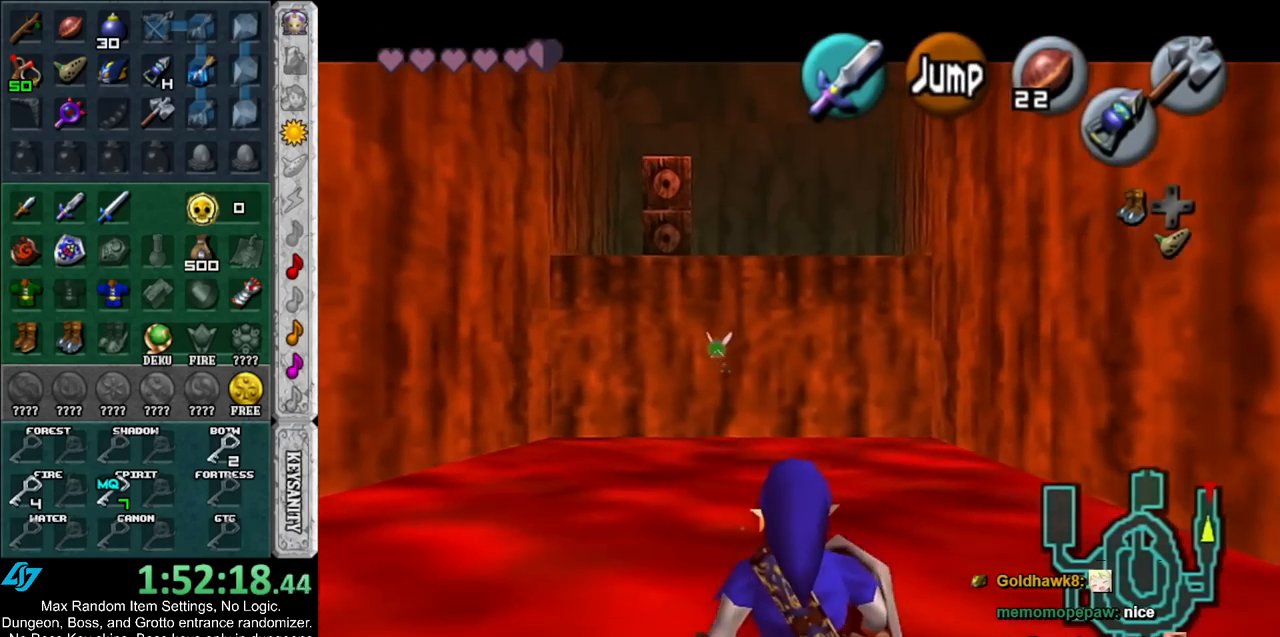
{"buttons": ["L1"], "left_stick": "down", "right_stick": "center", "events": []}
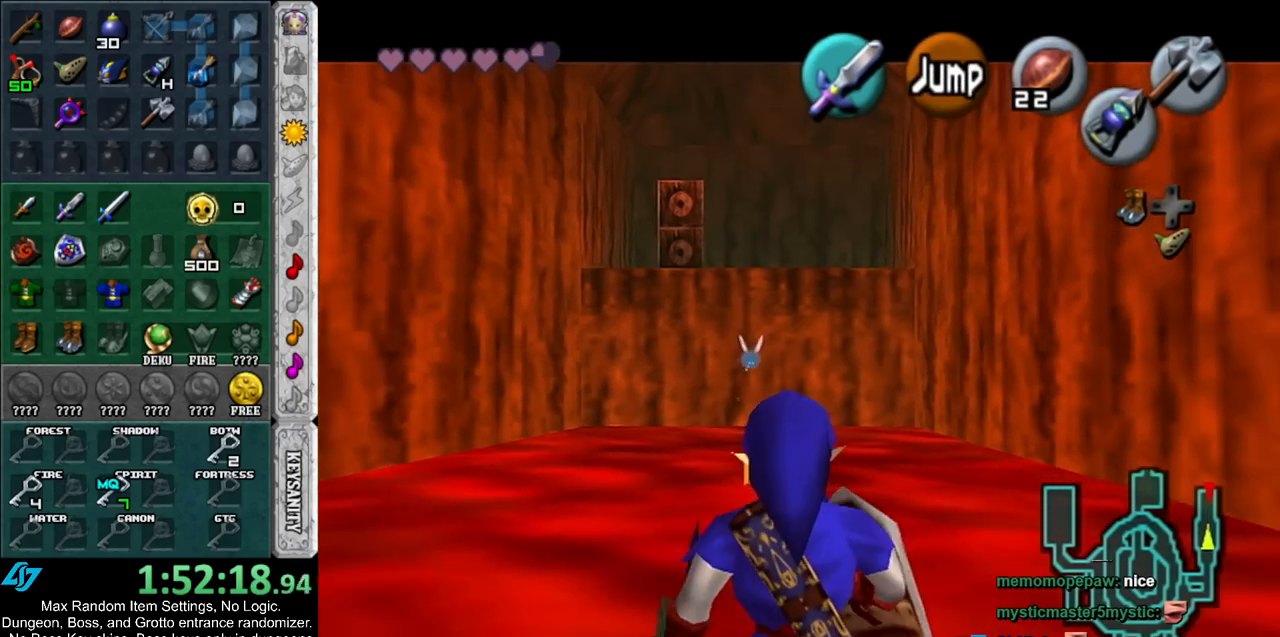
{"buttons": ["L1"], "left_stick": "down", "right_stick": "center", "events": []}